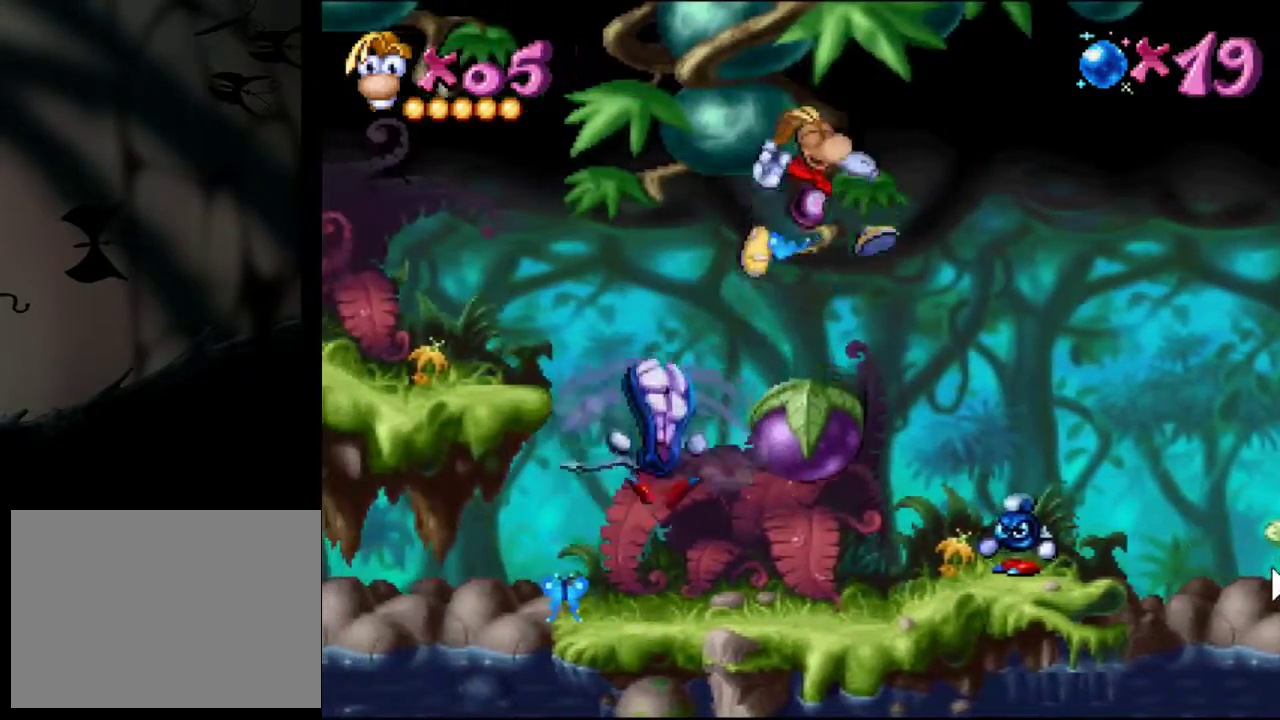
Gameplay with a controller (PlayStation layout); each line is a JSON object with the inputs held at the frame after it. "events" lists button and stick changes between this image and that frame as [ms after this image, input, new state], when the widget could be followed in between. Not read: L3 R3 left_stick right_stick.
{"buttons": ["DPAD_LEFT"], "events": [[451, "DPAD_LEFT", "down"]]}
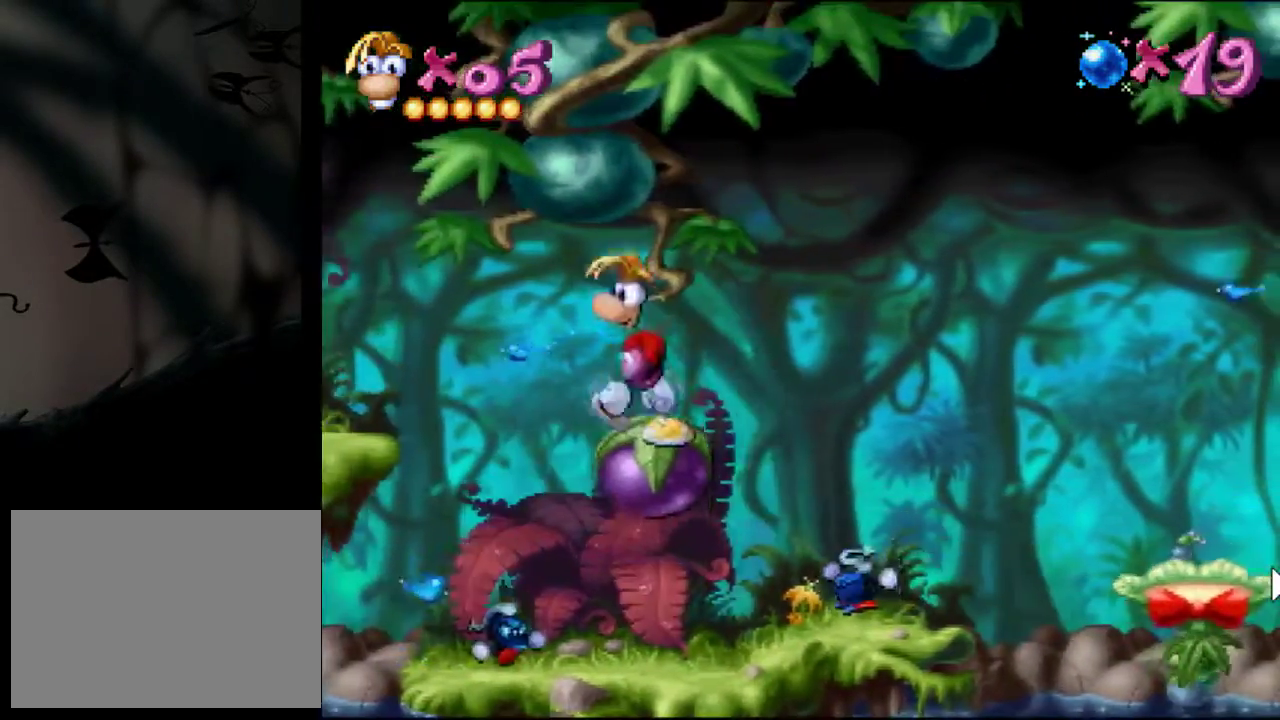
{"buttons": ["DPAD_LEFT"], "events": [[50, "CROSS", "down"], [450, "CROSS", "up"]]}
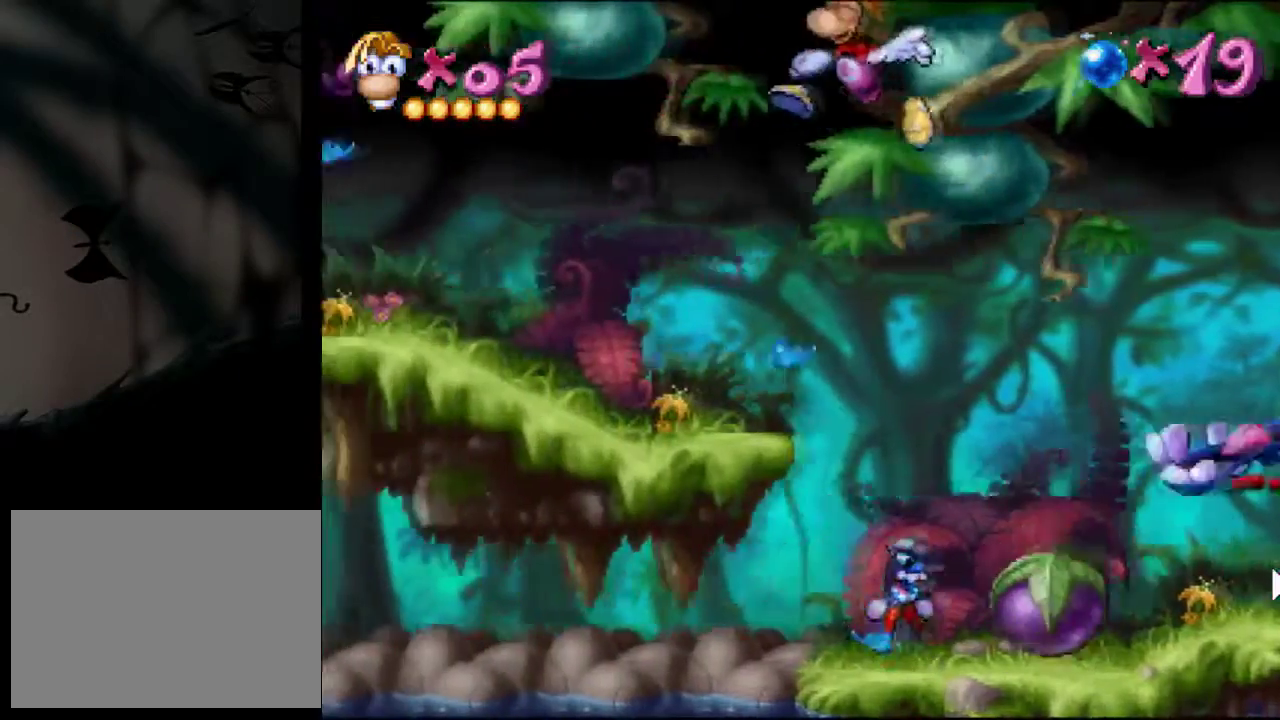
{"buttons": ["DPAD_LEFT"], "events": []}
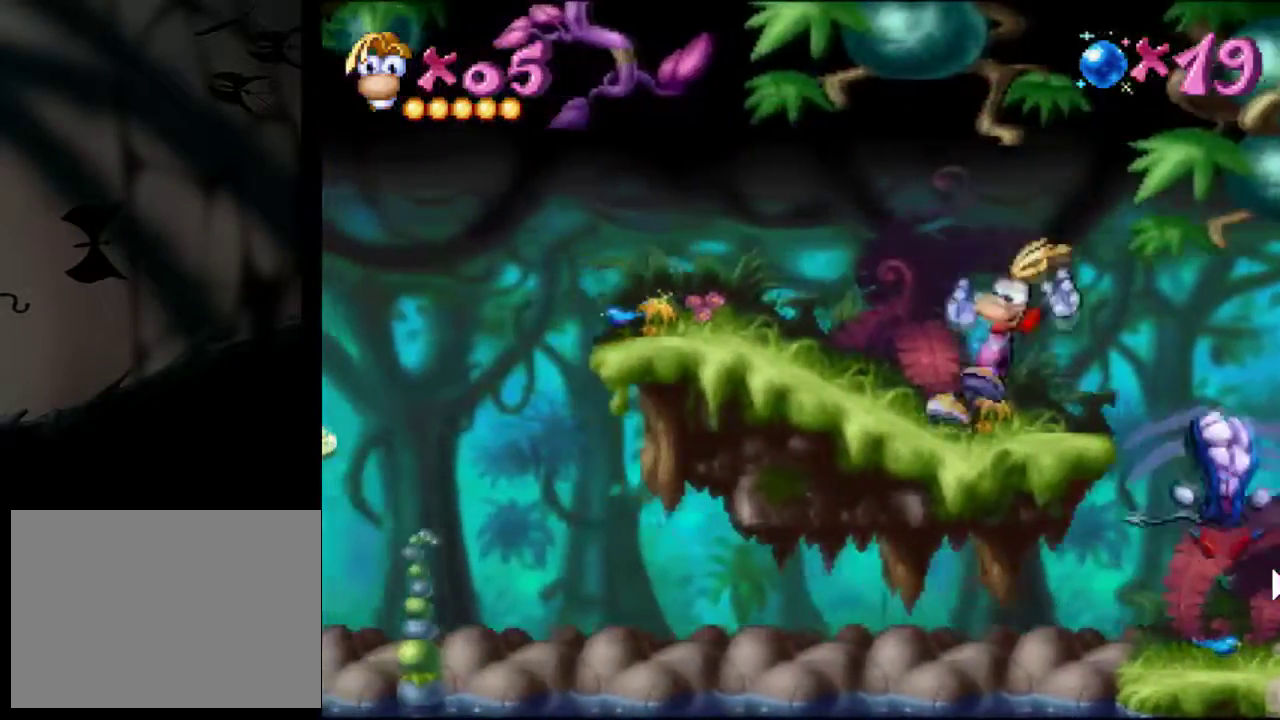
{"buttons": ["CROSS", "SQUARE", "DPAD_RIGHT"], "events": [[16, "DPAD_LEFT", "up"], [100, "DPAD_RIGHT", "down"], [483, "CROSS", "down"], [500, "SQUARE", "down"]]}
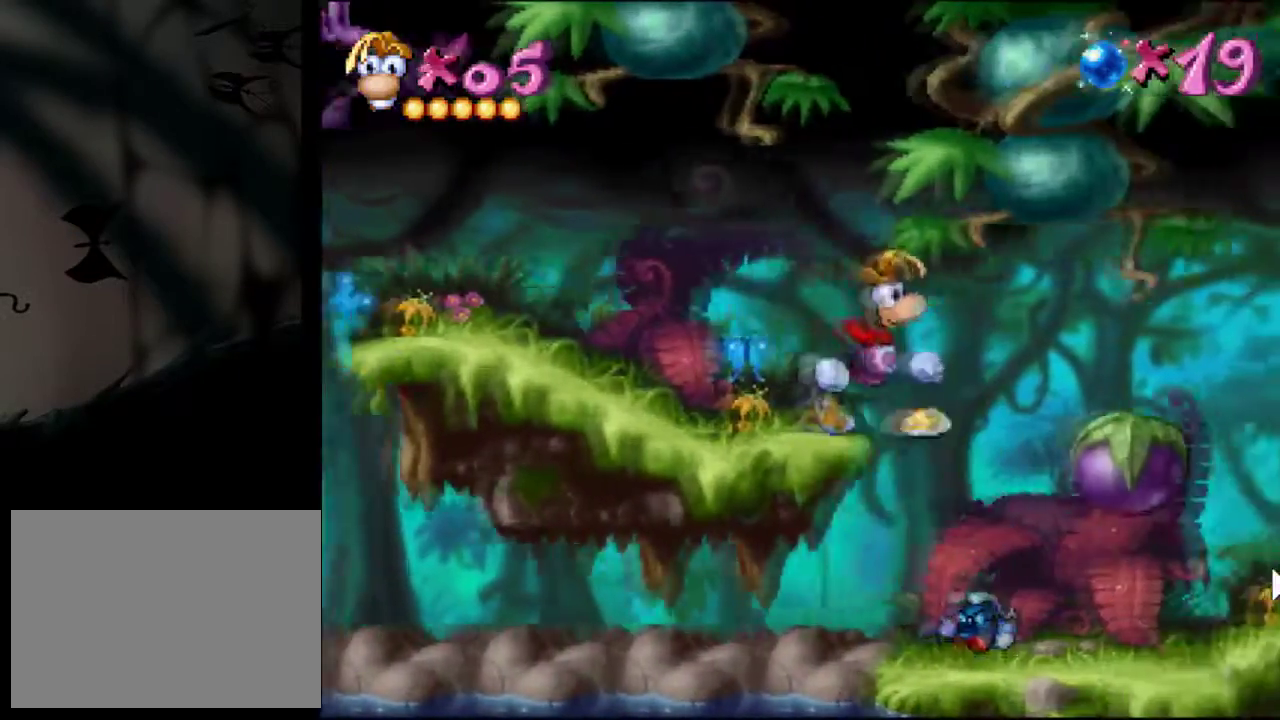
{"buttons": ["DPAD_RIGHT"], "events": [[250, "CROSS", "up"], [250, "SQUARE", "up"]]}
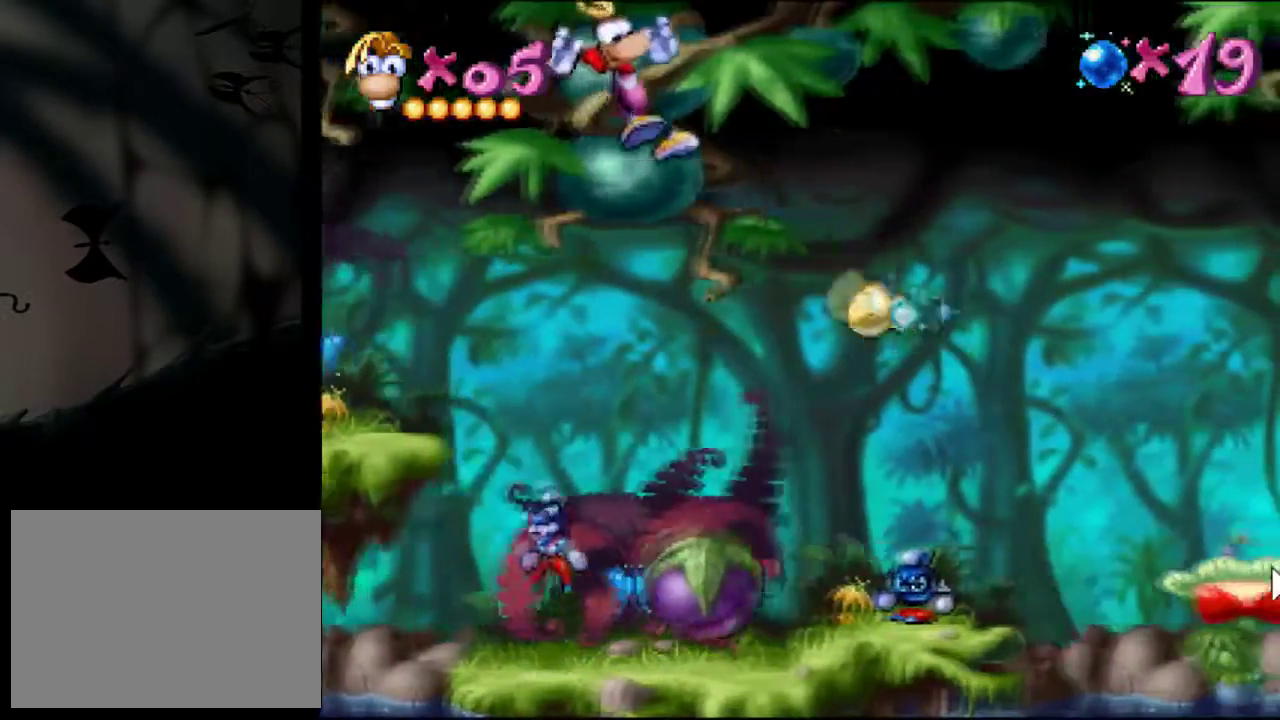
{"buttons": [], "events": [[133, "SQUARE", "down"], [183, "DPAD_RIGHT", "up"], [350, "SQUARE", "up"]]}
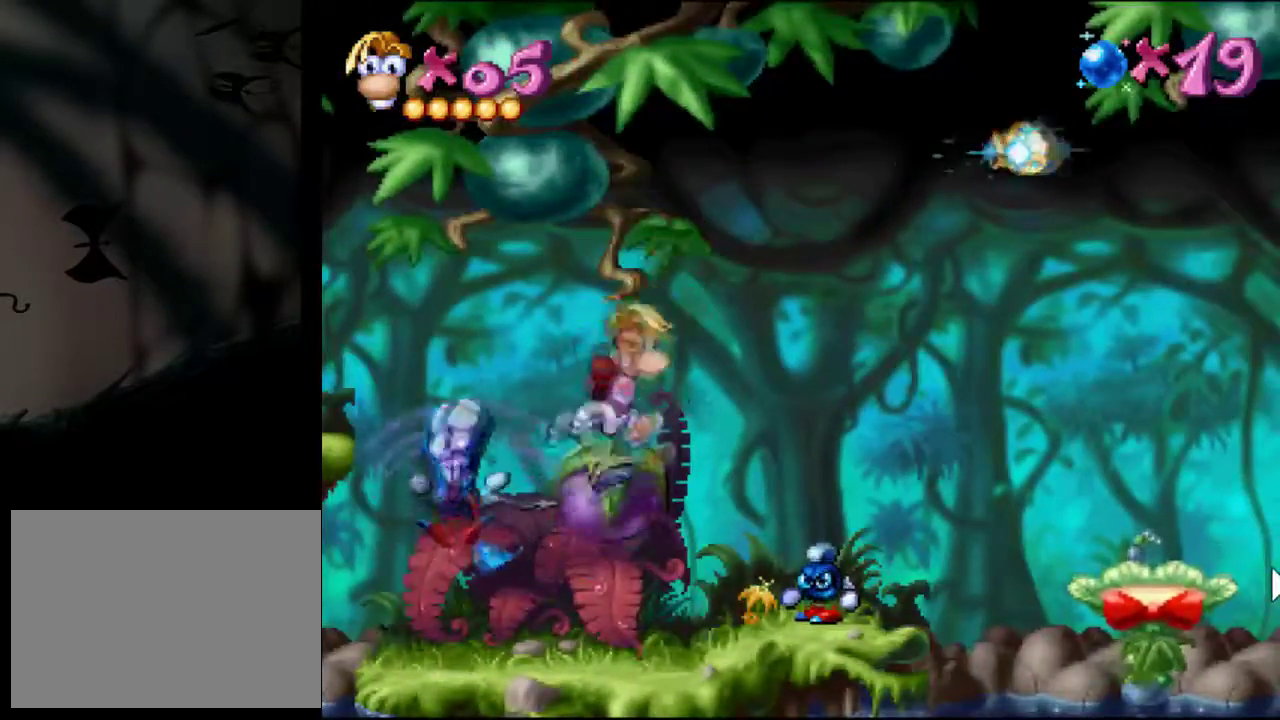
{"buttons": [], "events": []}
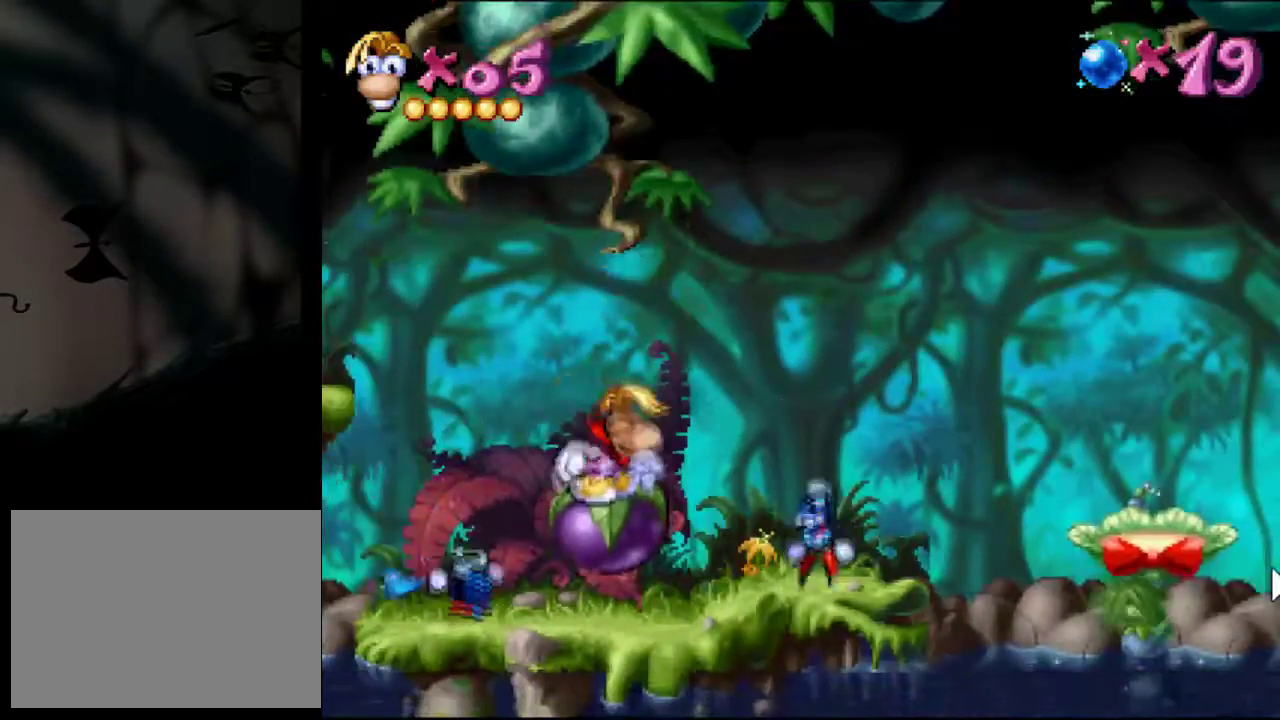
{"buttons": ["DPAD_LEFT"], "events": [[400, "DPAD_LEFT", "down"]]}
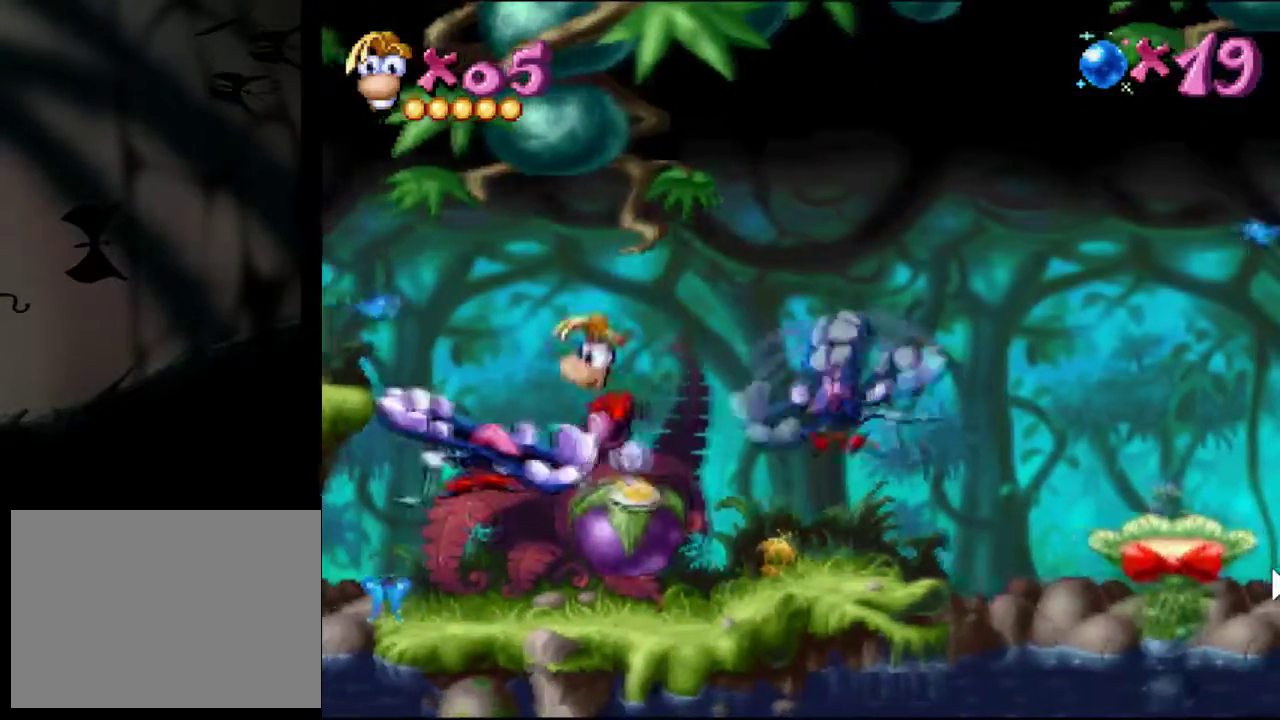
{"buttons": ["CROSS", "DPAD_LEFT"], "events": [[34, "CROSS", "down"]]}
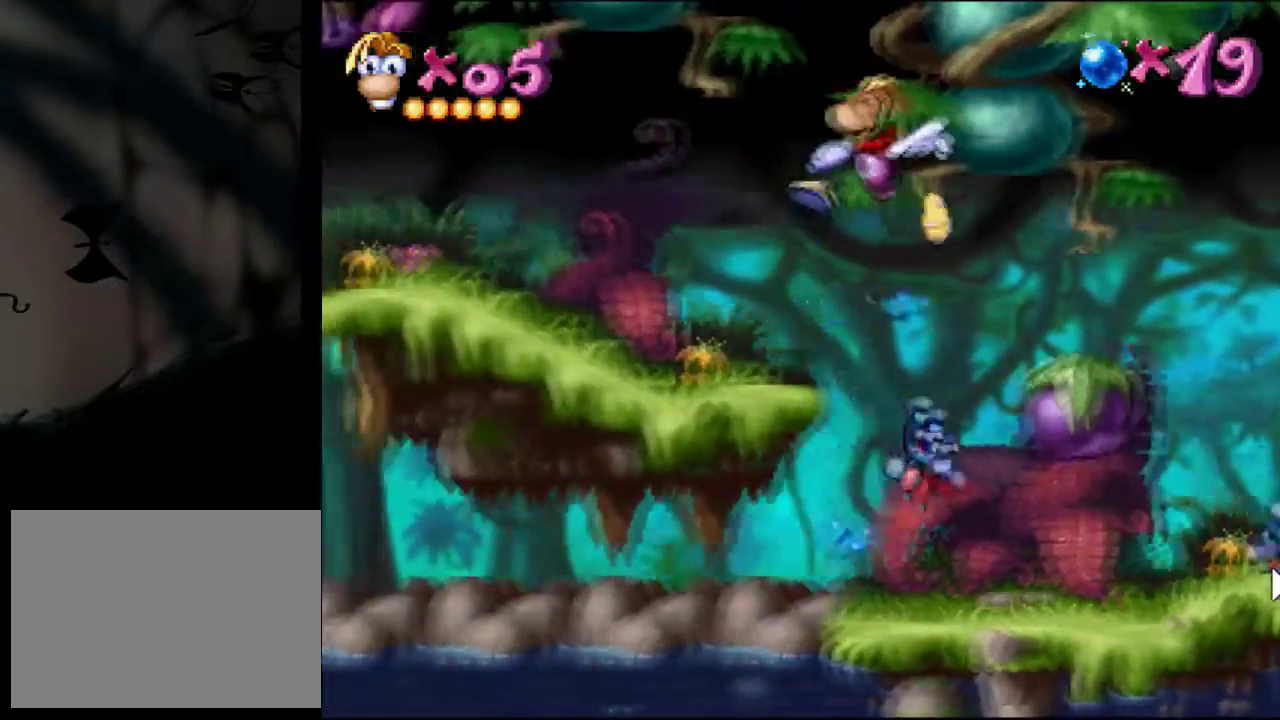
{"buttons": ["DPAD_RIGHT"], "events": [[183, "CROSS", "up"], [417, "DPAD_LEFT", "up"], [500, "DPAD_RIGHT", "down"]]}
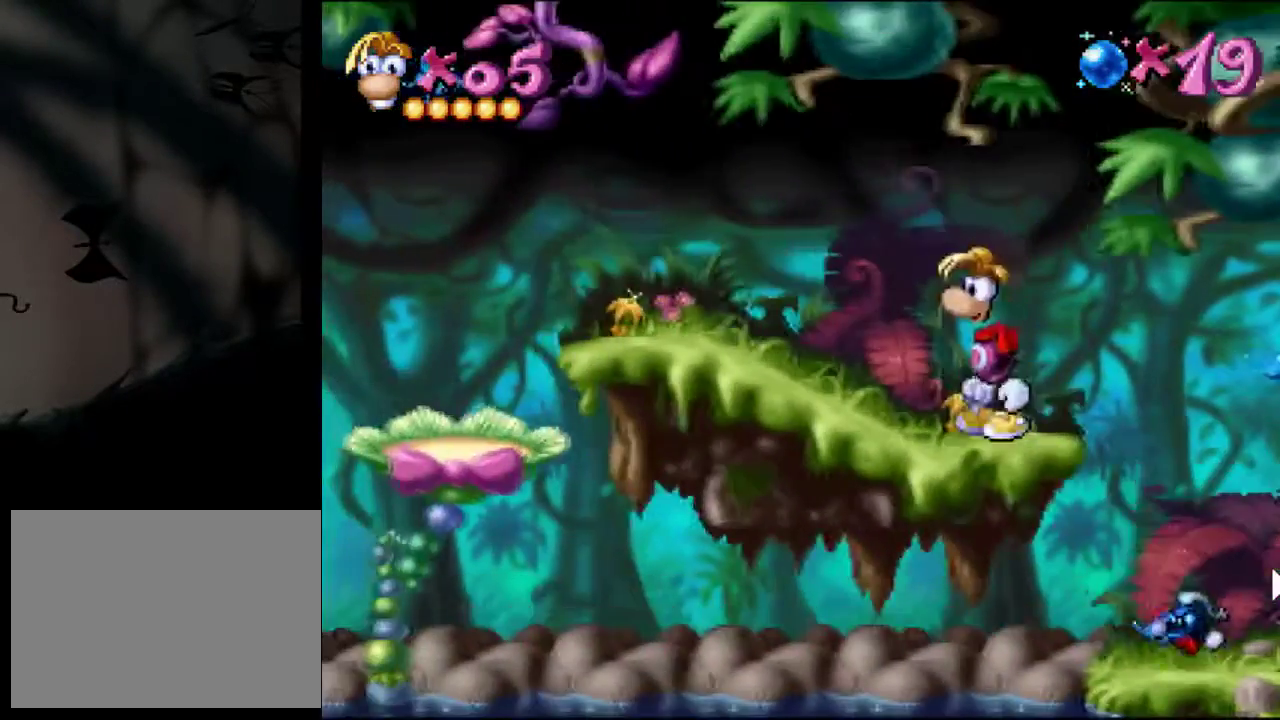
{"buttons": ["DPAD_RIGHT"], "events": [[267, "CROSS", "down"], [267, "SQUARE", "down"], [451, "CROSS", "up"], [451, "SQUARE", "up"]]}
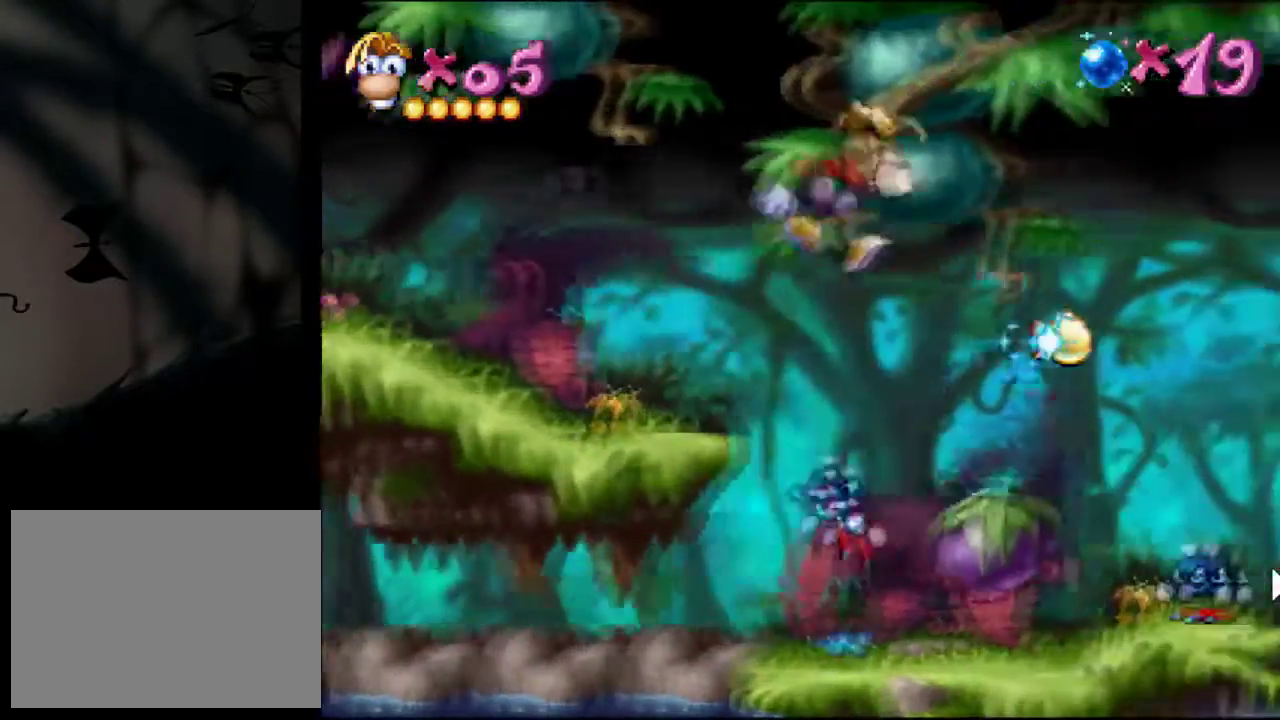
{"buttons": ["SQUARE", "DPAD_RIGHT"], "events": [[300, "SQUARE", "down"]]}
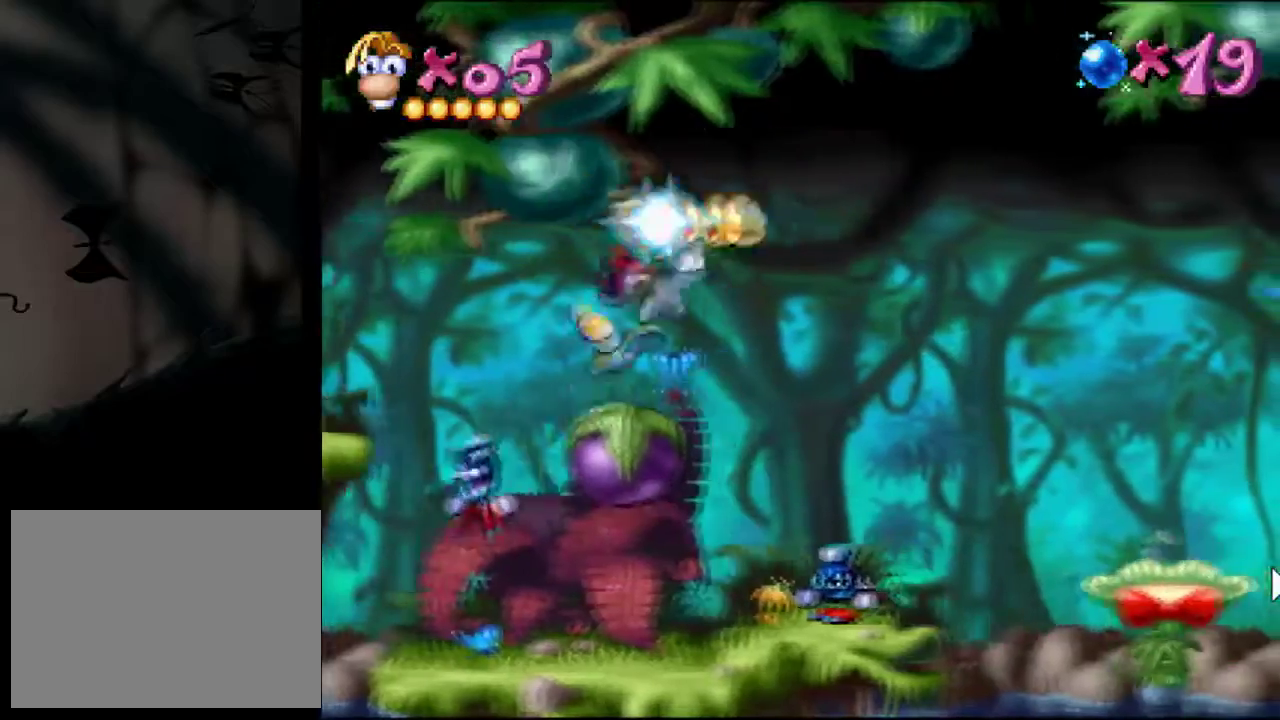
{"buttons": [], "events": [[50, "DPAD_RIGHT", "up"], [50, "SQUARE", "up"]]}
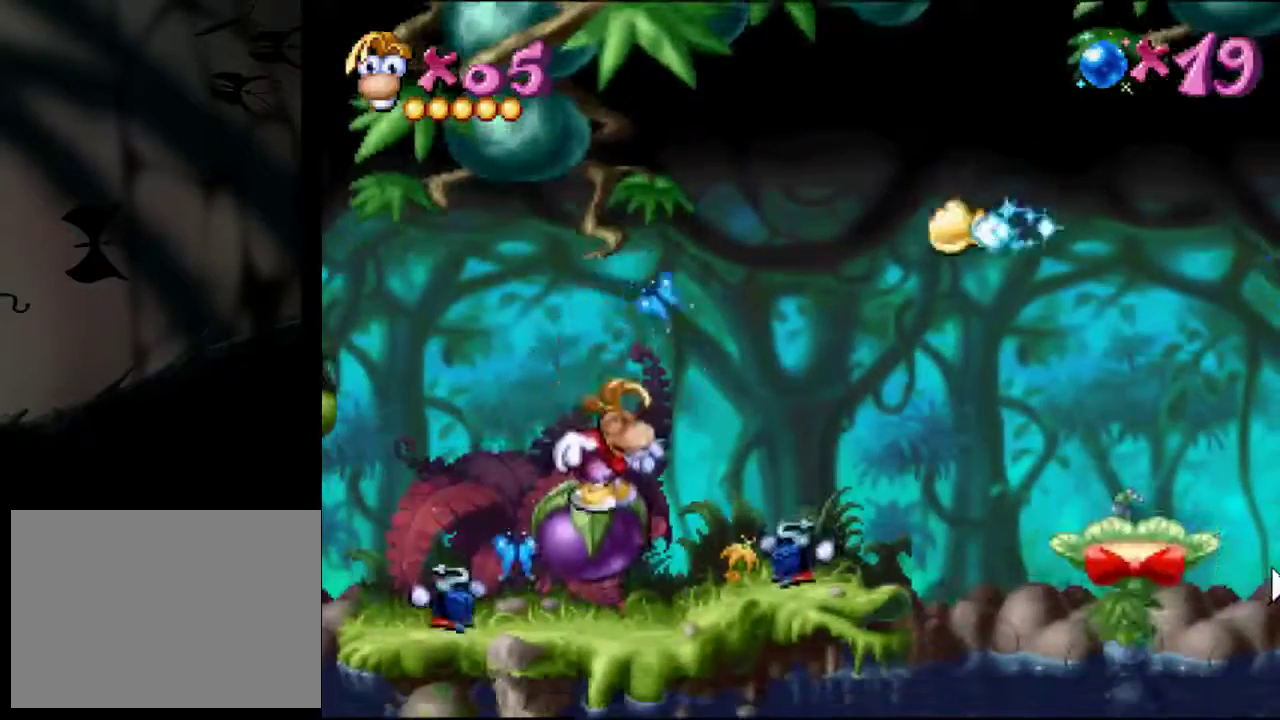
{"buttons": [], "events": []}
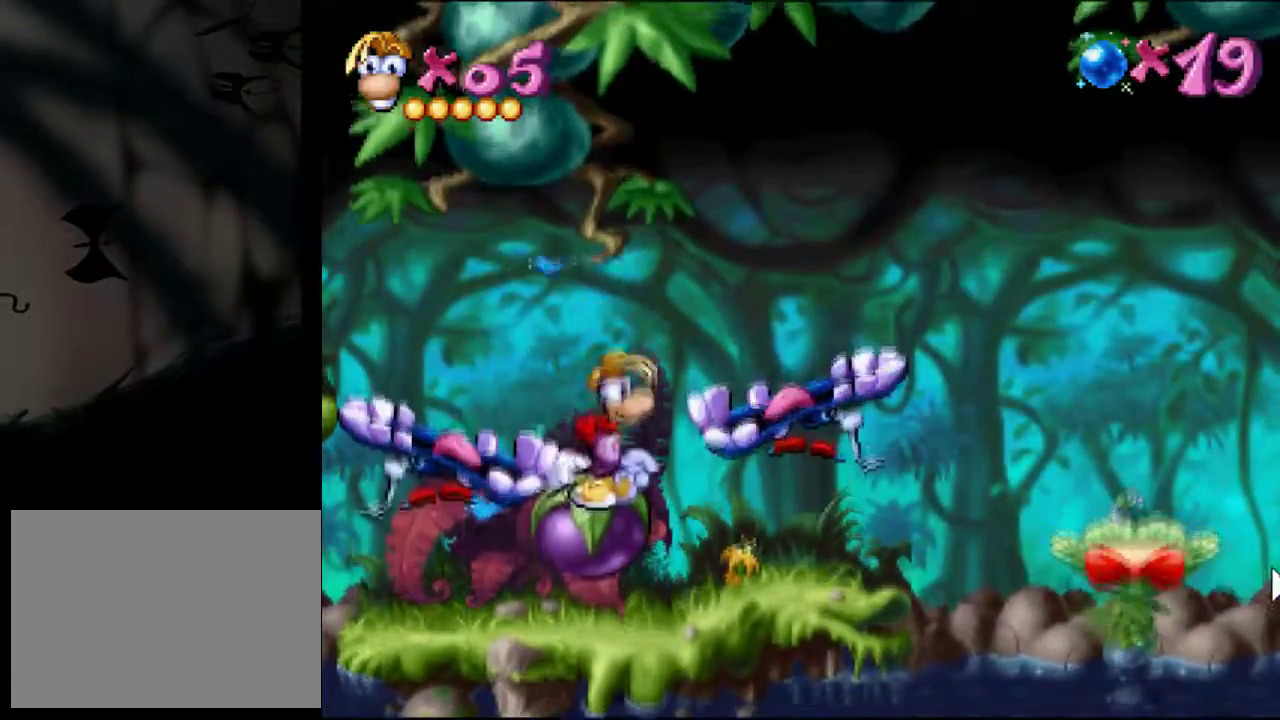
{"buttons": ["DPAD_DOWN"], "events": [[234, "DPAD_DOWN", "down"]]}
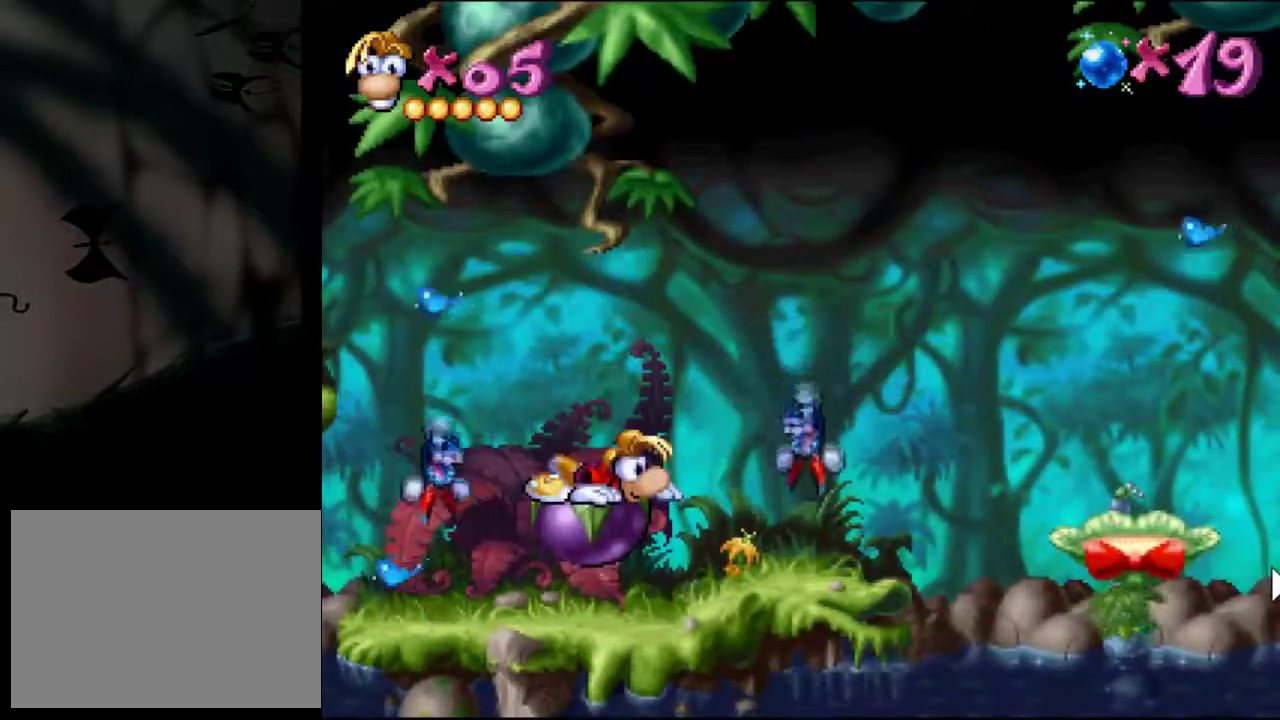
{"buttons": ["DPAD_DOWN"], "events": []}
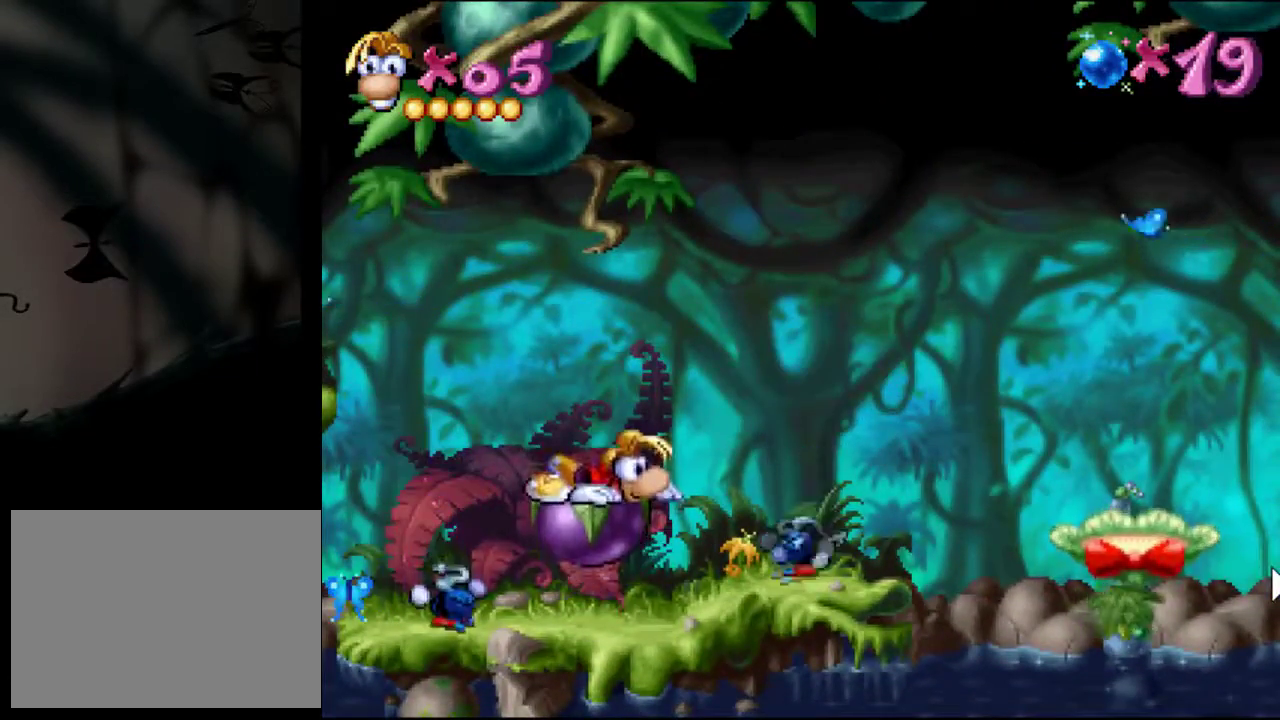
{"buttons": ["DPAD_DOWN"], "events": []}
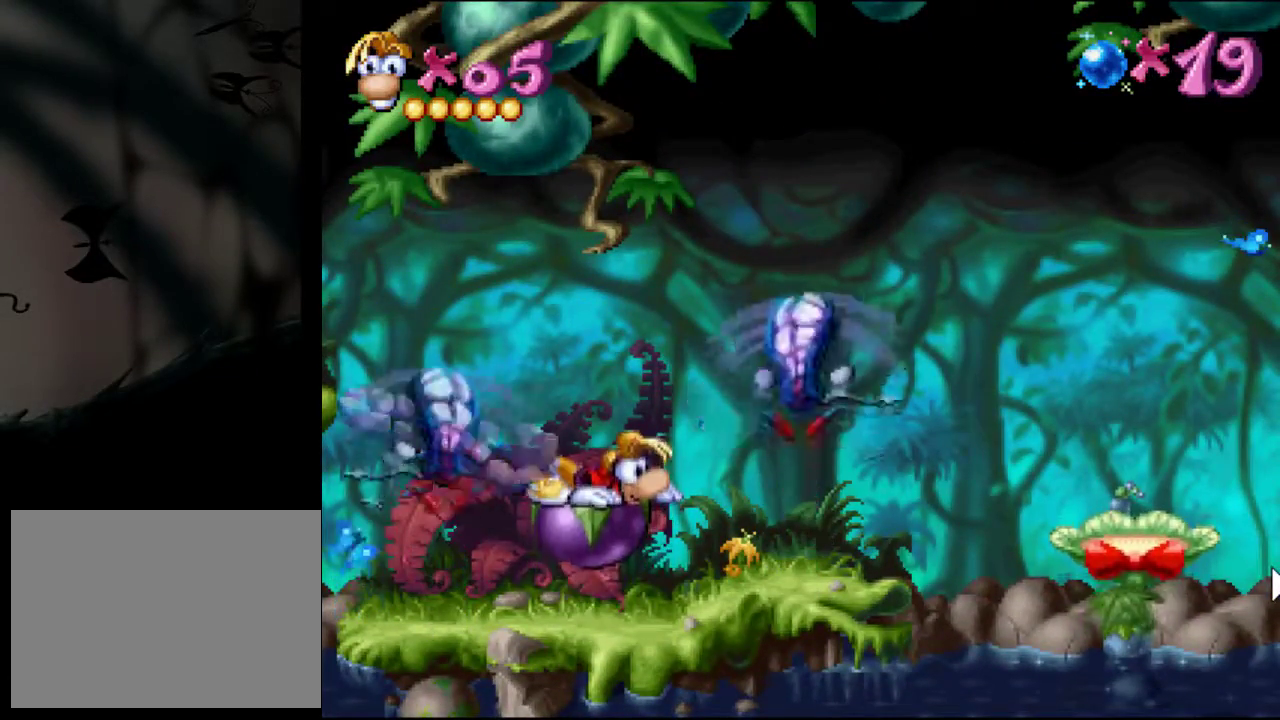
{"buttons": ["DPAD_DOWN"], "events": []}
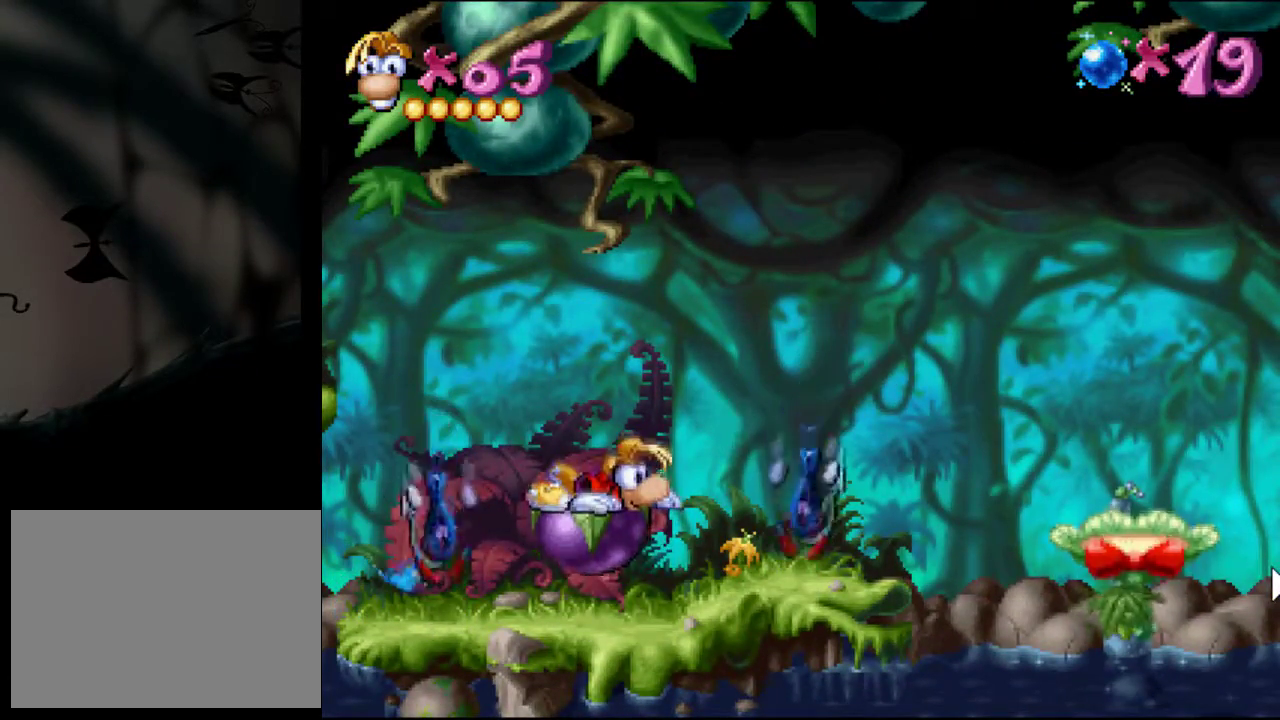
{"buttons": ["DPAD_DOWN"], "events": []}
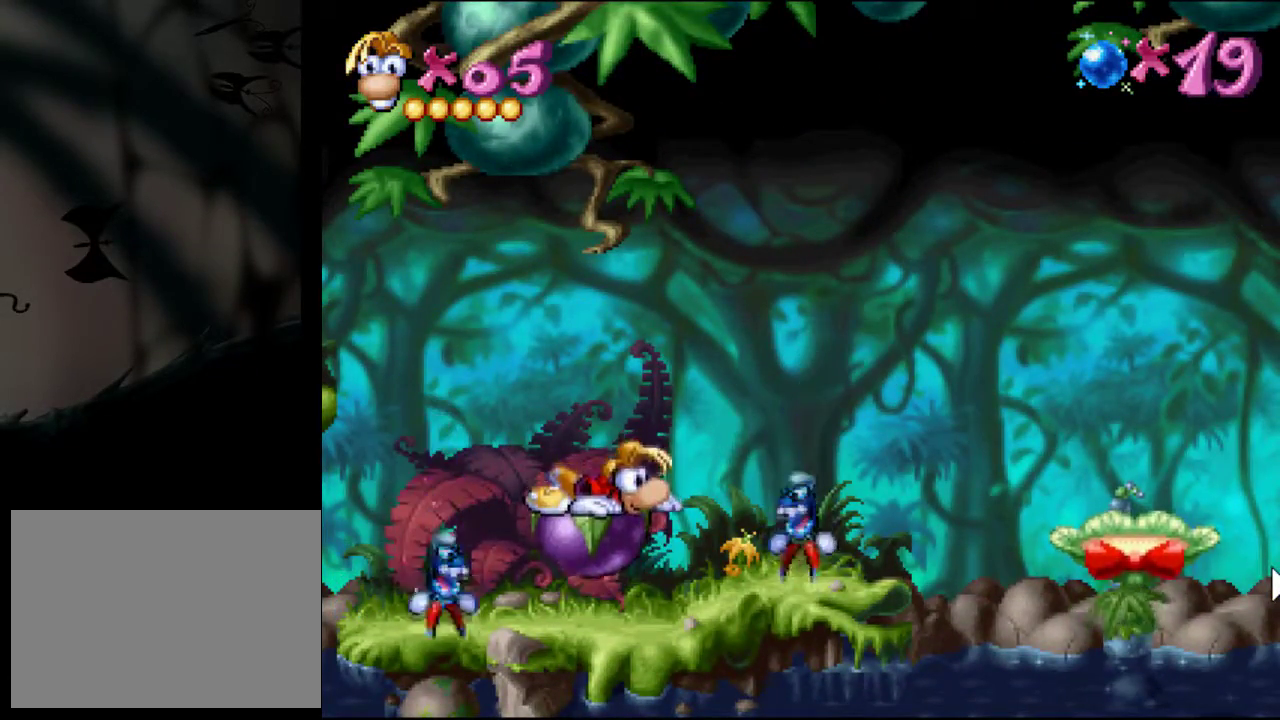
{"buttons": ["DPAD_DOWN"], "events": []}
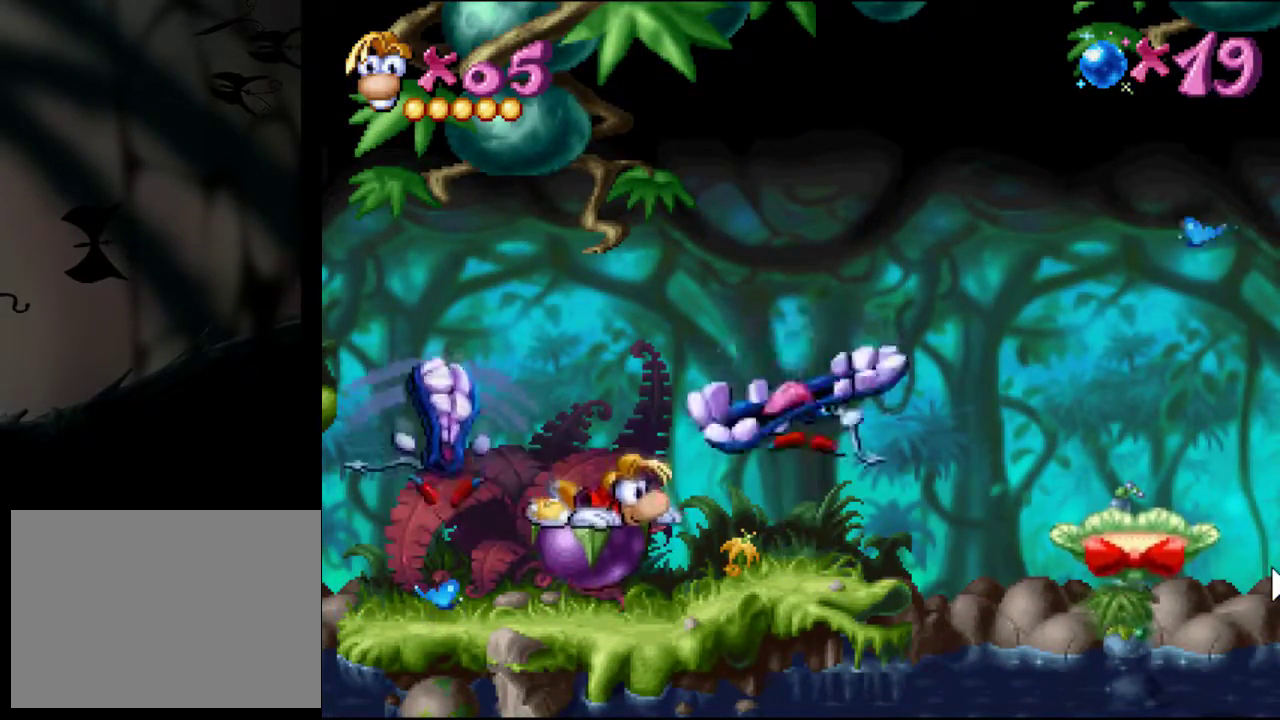
{"buttons": ["DPAD_DOWN"], "events": []}
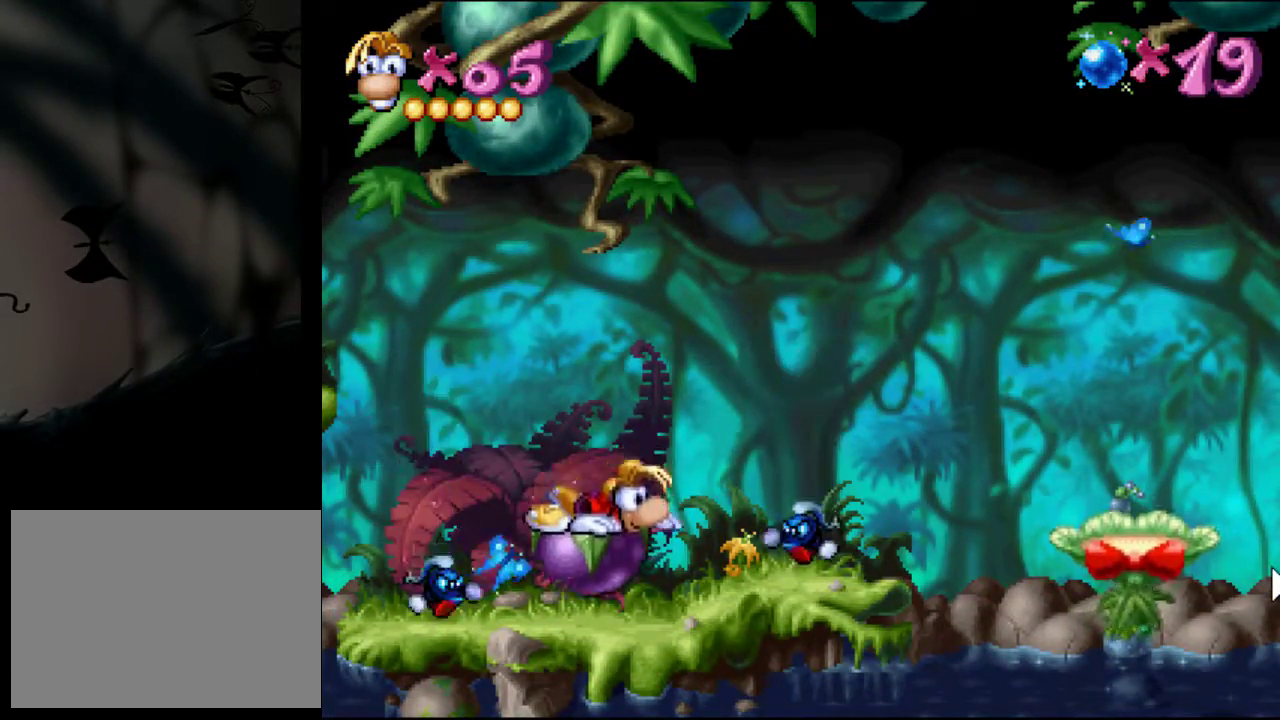
{"buttons": [], "events": [[33, "DPAD_DOWN", "up"], [300, "CROSS", "down"], [500, "CROSS", "up"]]}
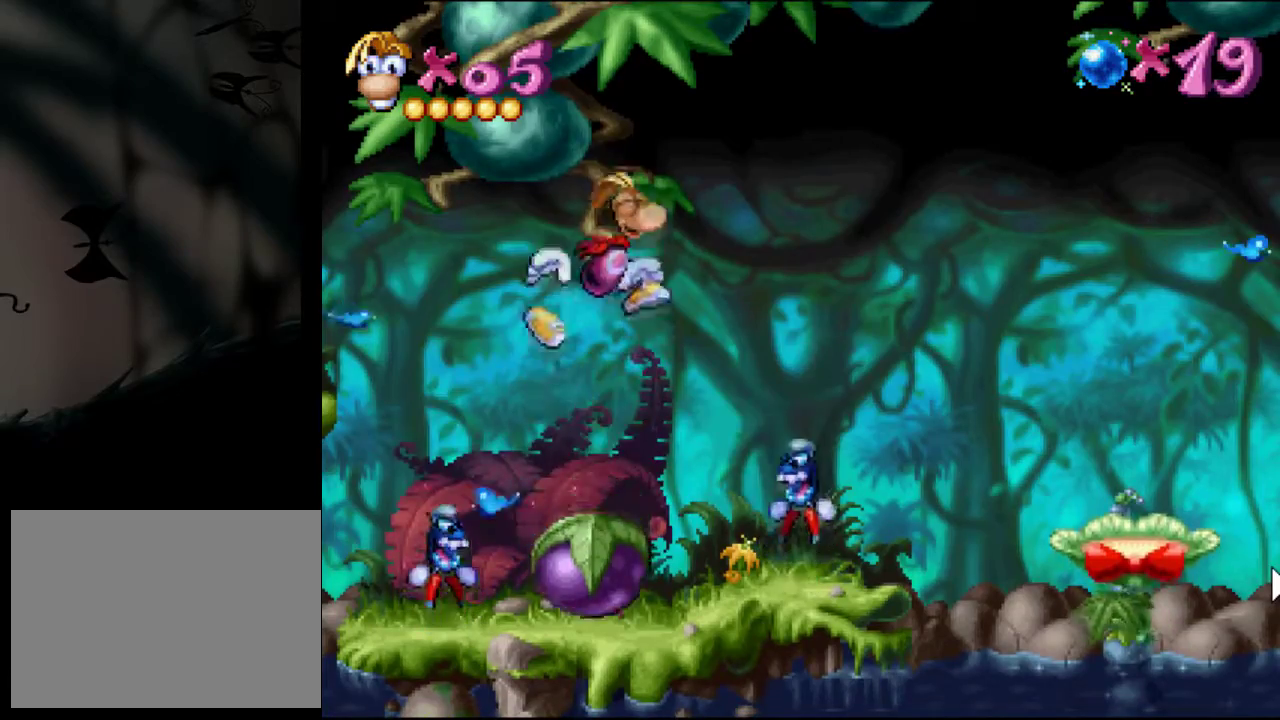
{"buttons": ["SQUARE"], "events": [[467, "SQUARE", "down"]]}
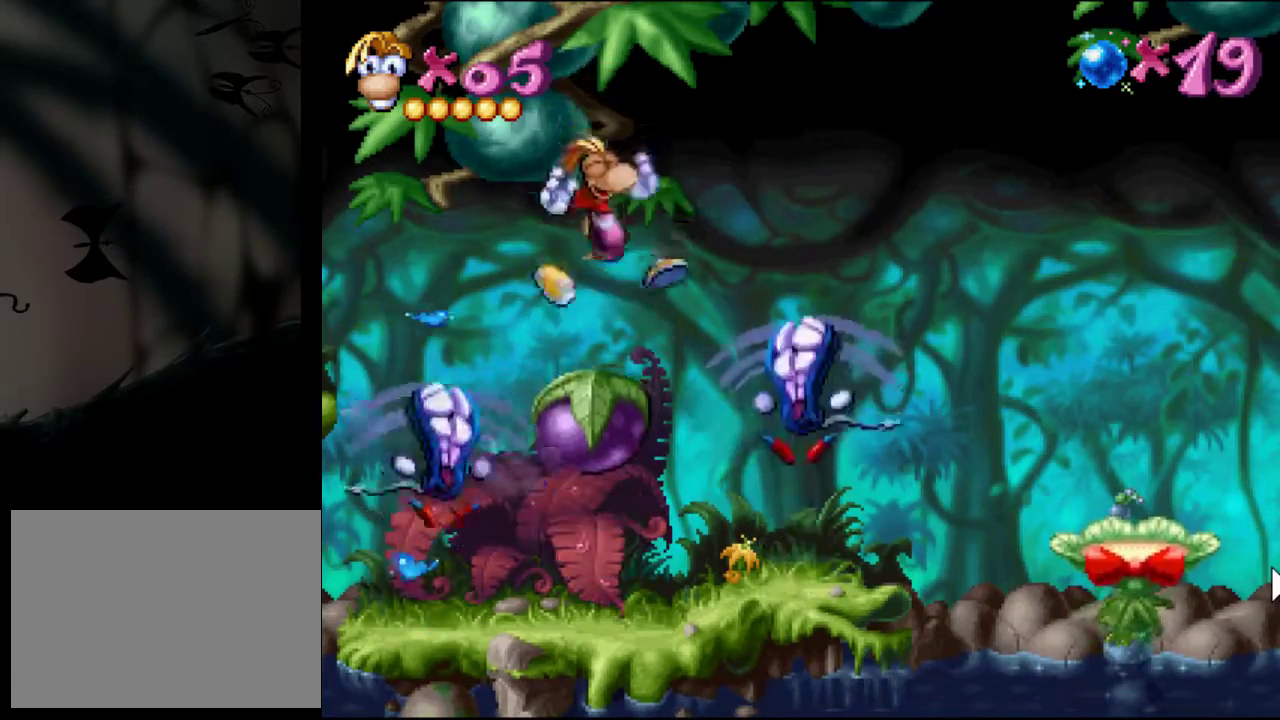
{"buttons": ["DPAD_DOWN"], "events": [[100, "SQUARE", "up"], [367, "DPAD_DOWN", "down"]]}
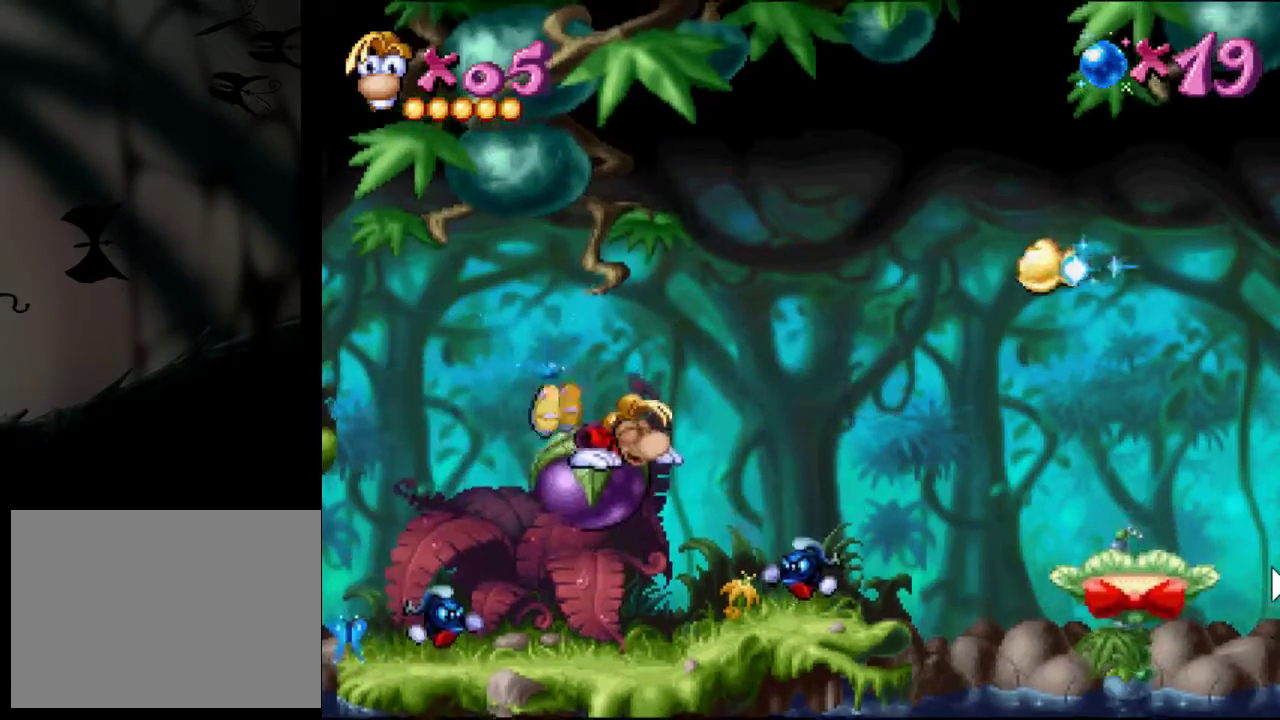
{"buttons": ["DPAD_DOWN"], "events": []}